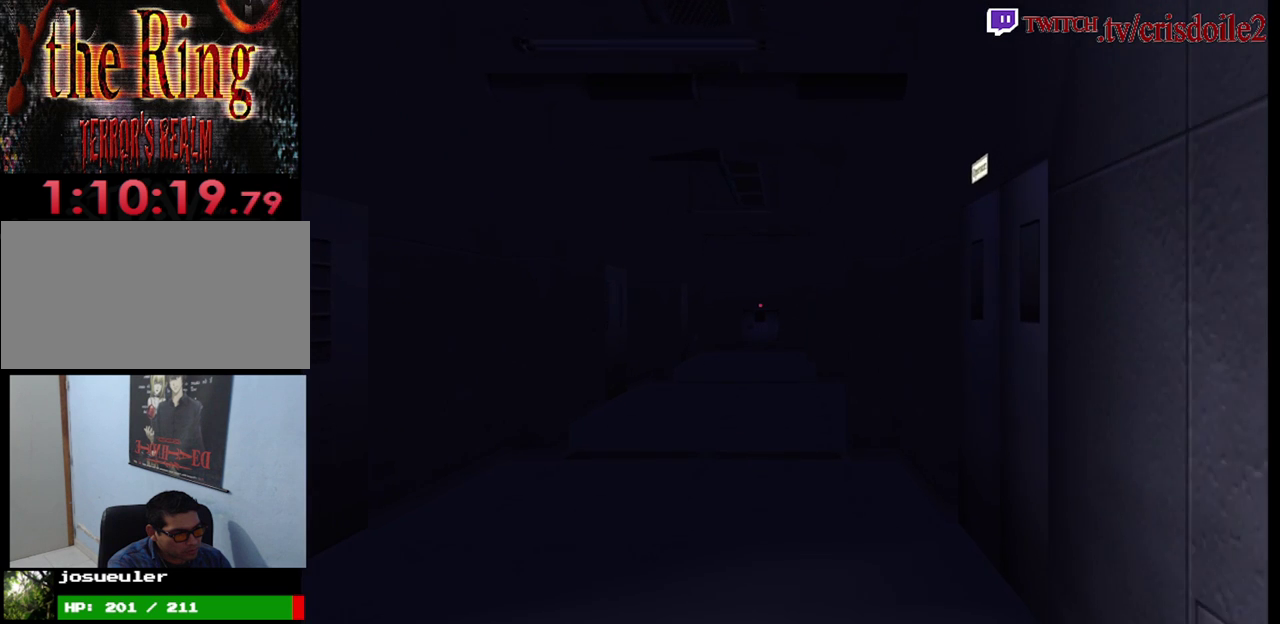
Gameplay with a controller (arcade stick); each line is a JSON object with the inputs held at the frame after it. "events" lists button and stick changes between this image and that frame as [ms after this image, input, new state], when the widget could be followed in between. Not read: DPAD_RIGHT DPAD_UP L3 R3.
{"buttons": ["SQUARE"], "left_stick": "up", "events": []}
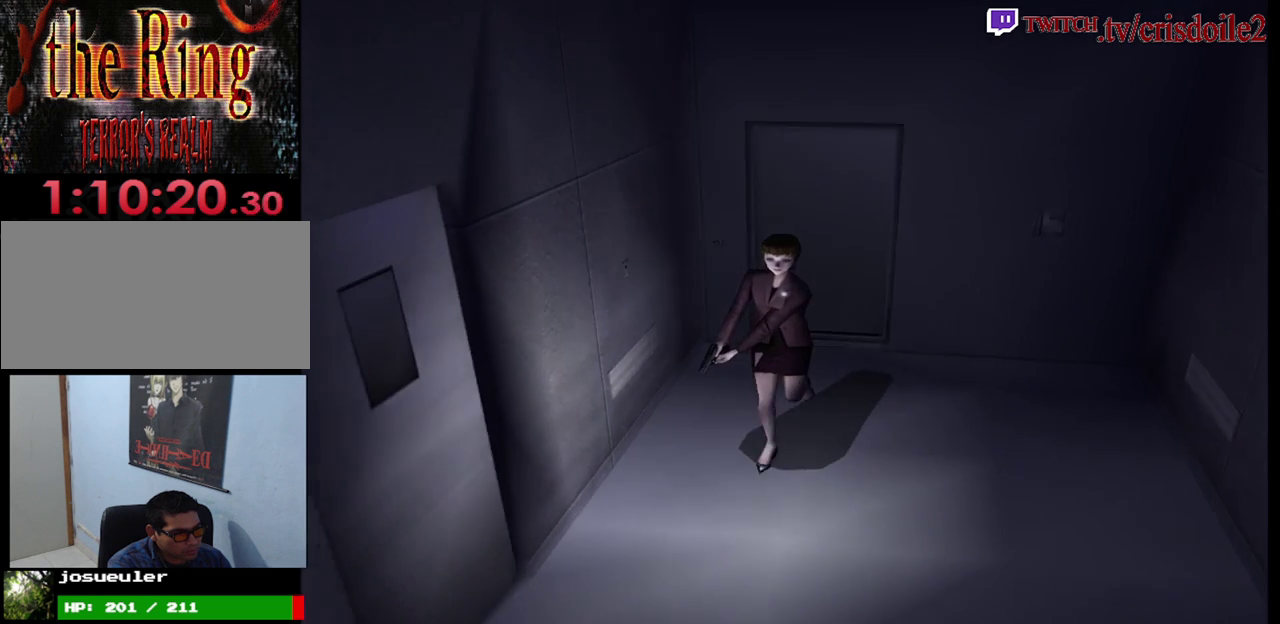
{"buttons": ["SQUARE"], "left_stick": "up", "events": []}
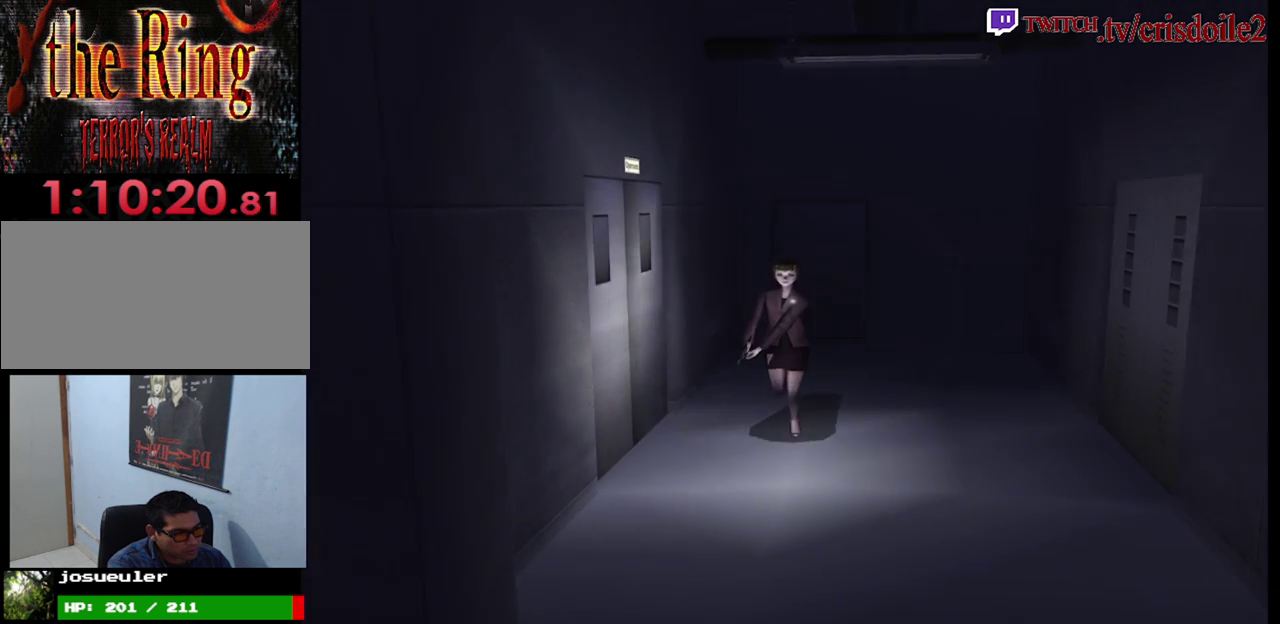
{"buttons": ["SQUARE"], "left_stick": "up", "events": []}
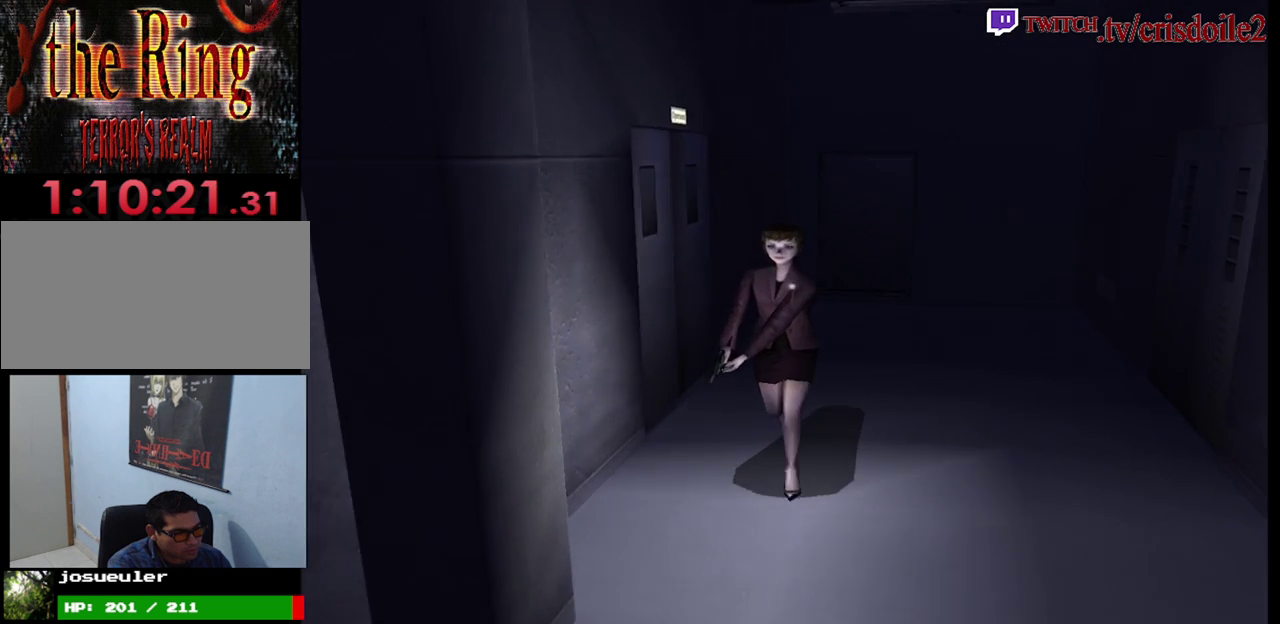
{"buttons": ["SQUARE"], "left_stick": "up", "events": []}
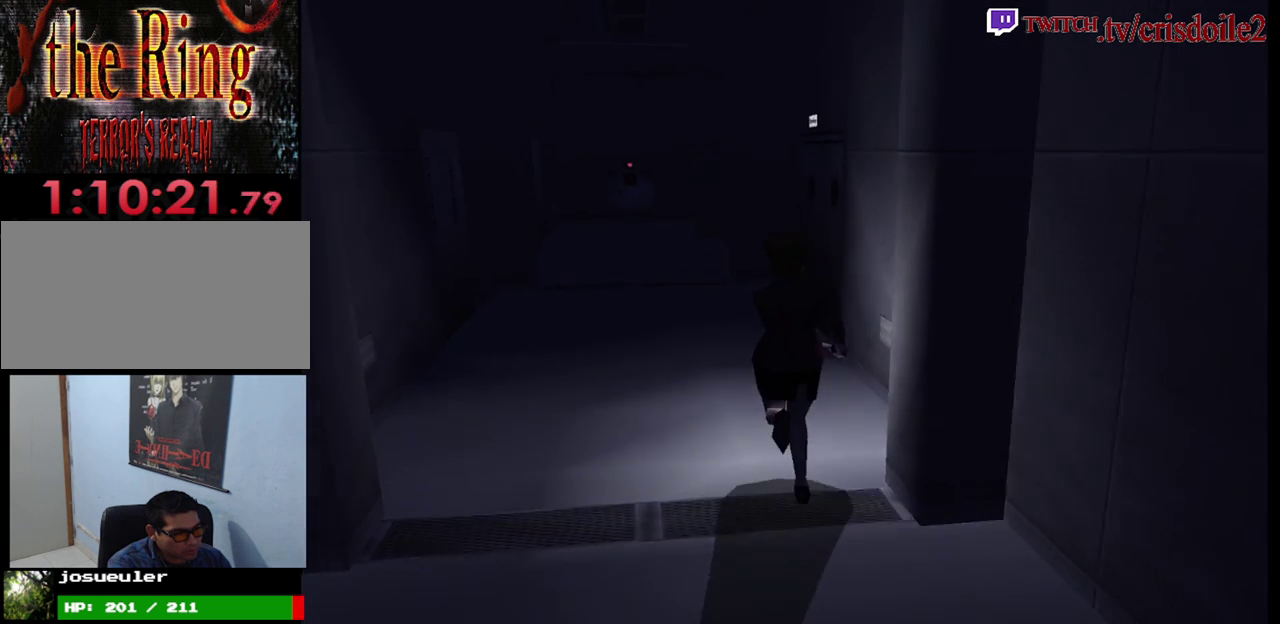
{"buttons": ["SQUARE"], "left_stick": "up", "events": []}
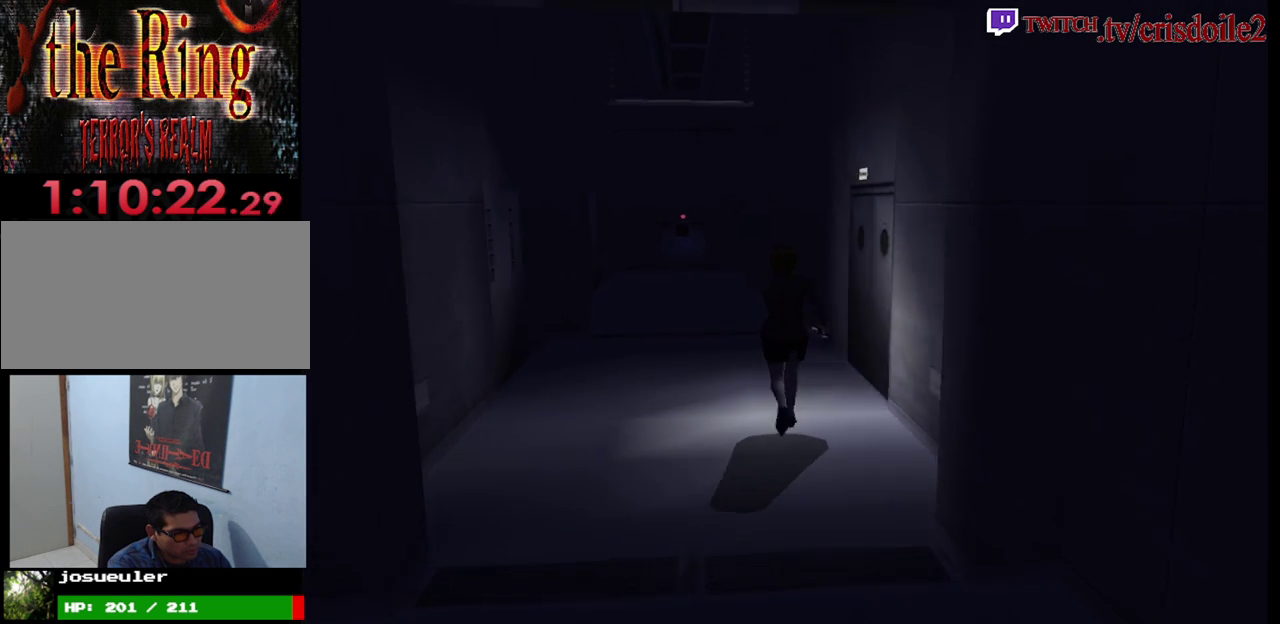
{"buttons": ["SQUARE"], "left_stick": "up", "events": []}
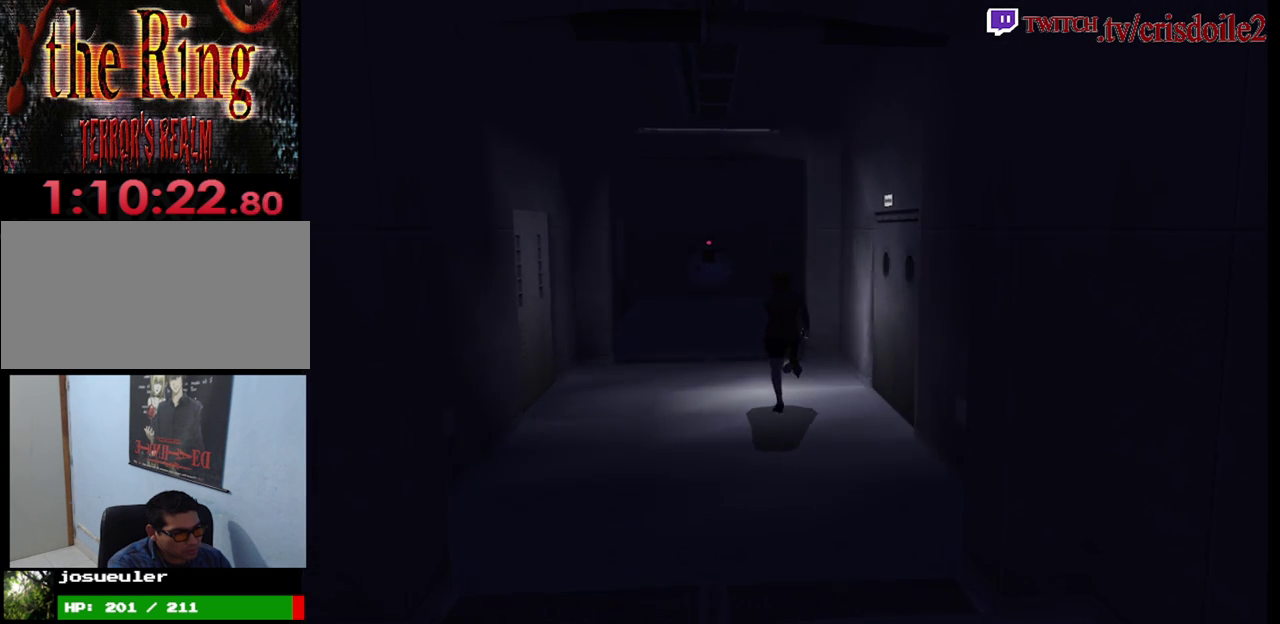
{"buttons": ["SQUARE"], "left_stick": "up", "events": []}
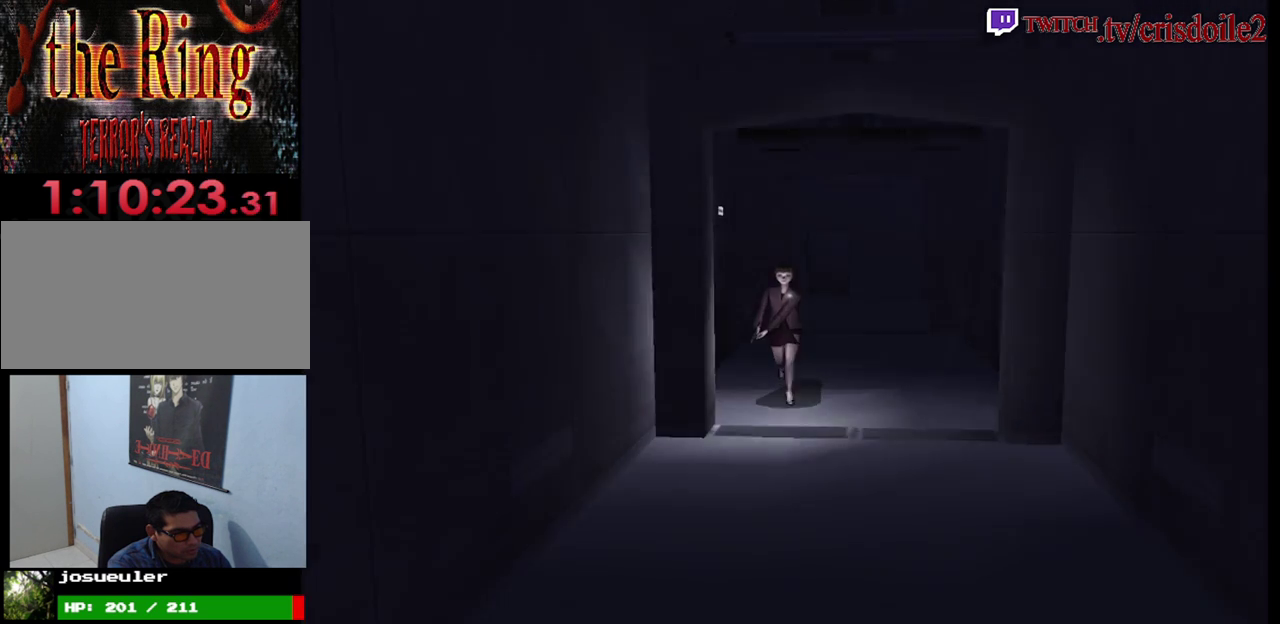
{"buttons": ["SQUARE"], "left_stick": "up", "events": []}
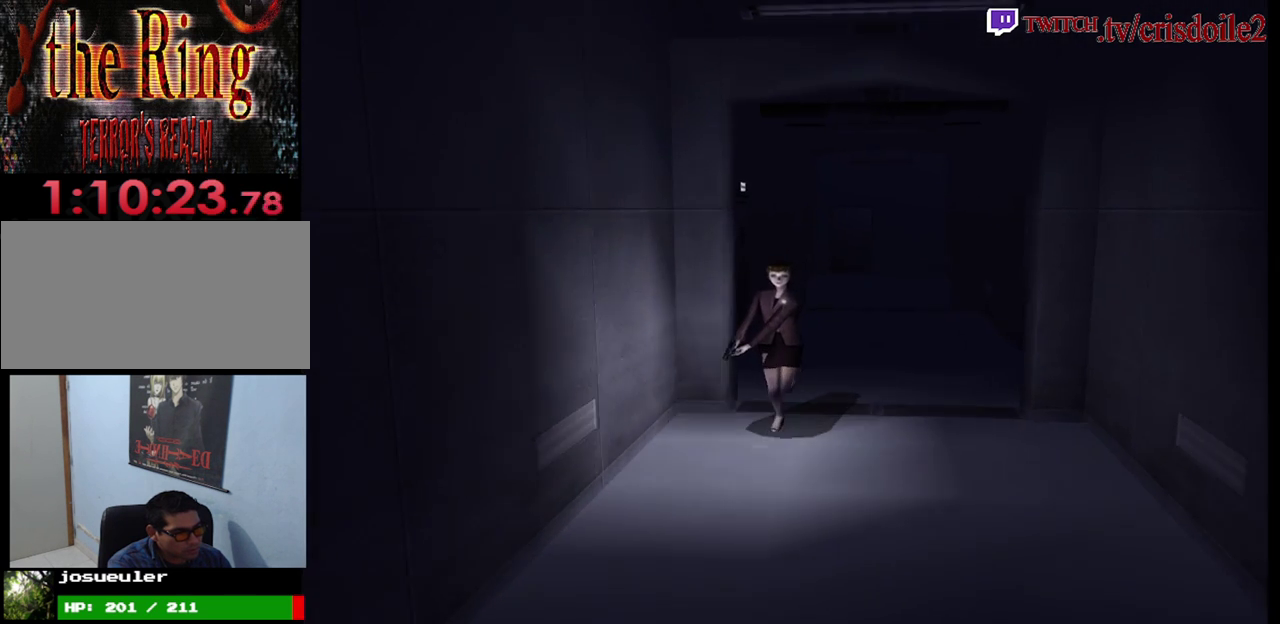
{"buttons": ["SQUARE"], "left_stick": "up", "events": []}
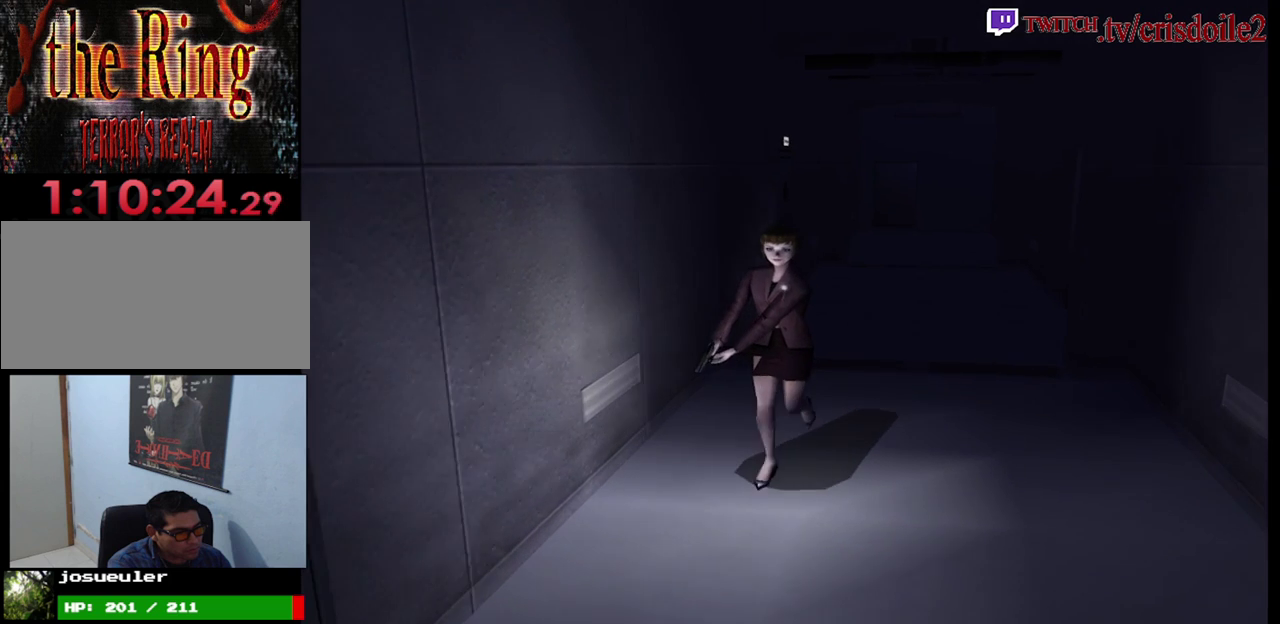
{"buttons": ["SQUARE"], "left_stick": "up", "events": []}
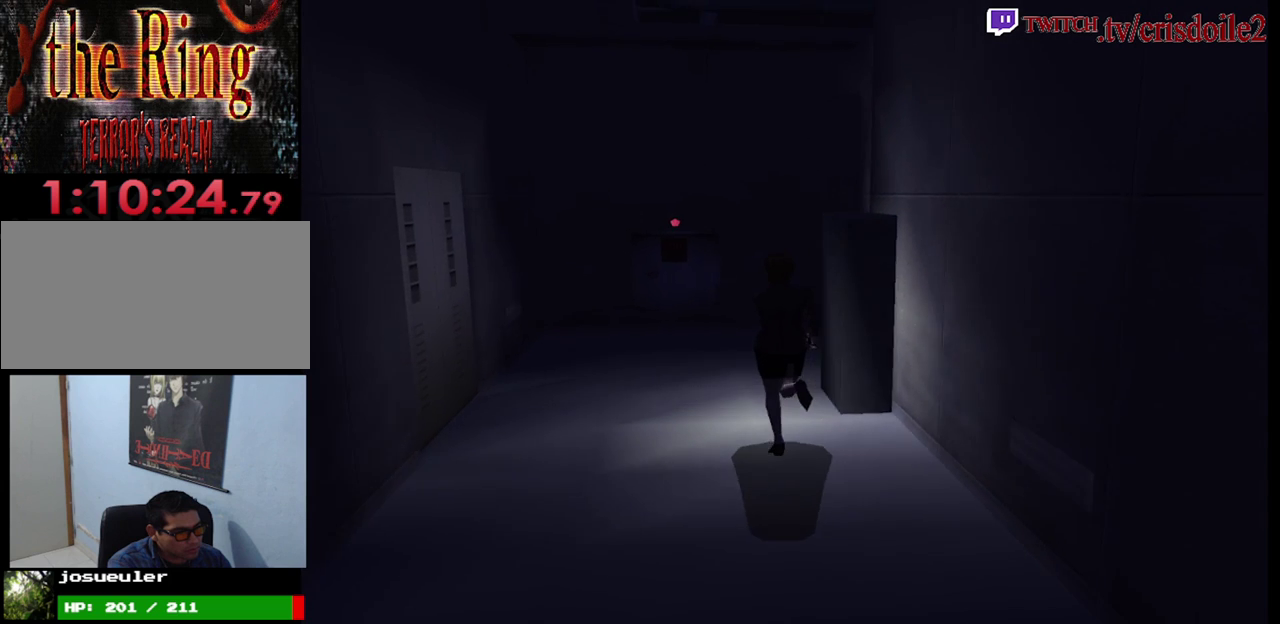
{"buttons": ["SQUARE"], "left_stick": "up-right", "events": [[233, "left_stick", "up-right"]]}
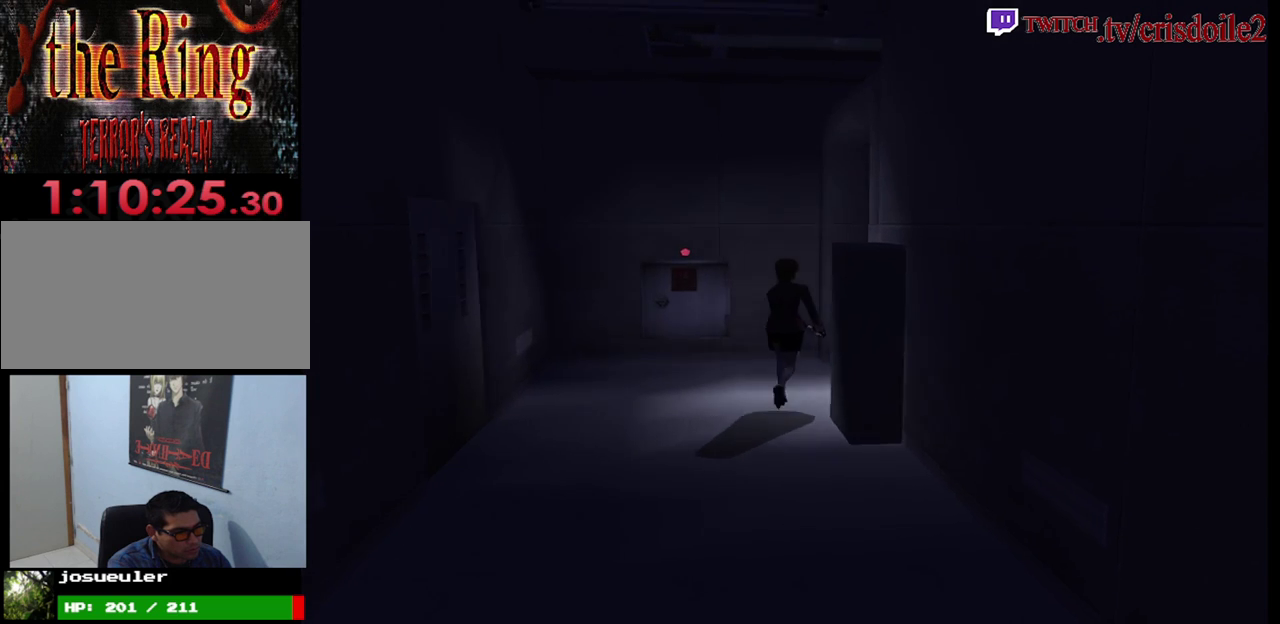
{"buttons": ["SQUARE"], "left_stick": "up-right", "events": []}
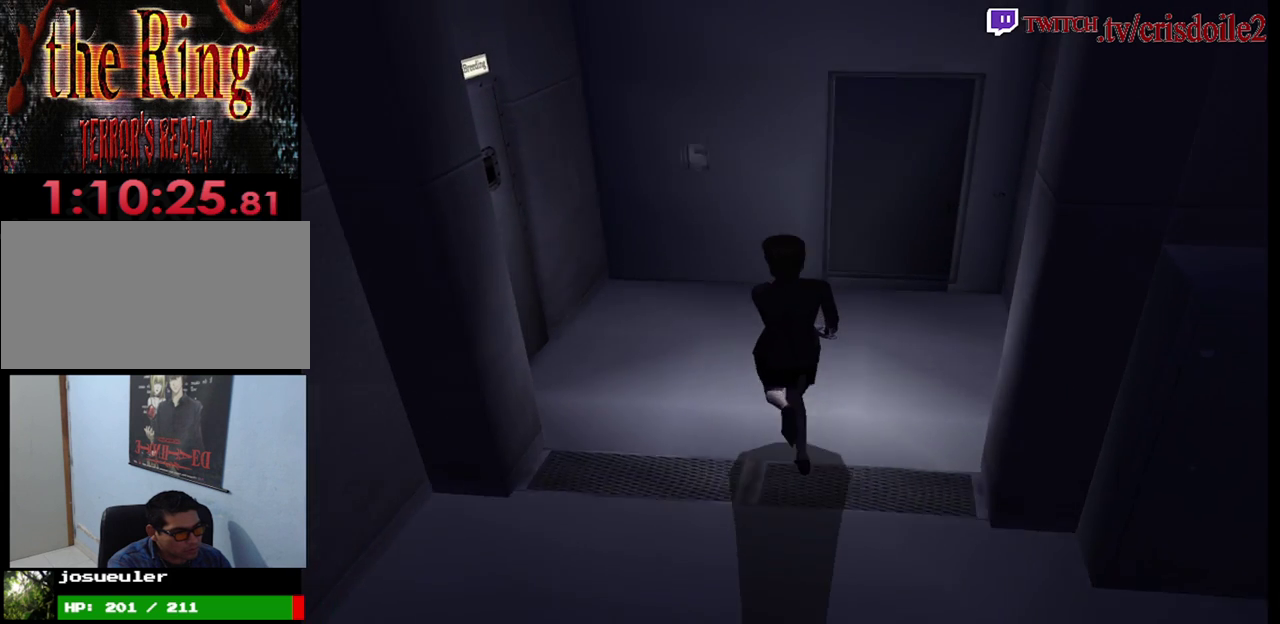
{"buttons": ["CROSS", "SQUARE"], "left_stick": "up", "events": [[500, "CROSS", "down"], [500, "left_stick", "up"]]}
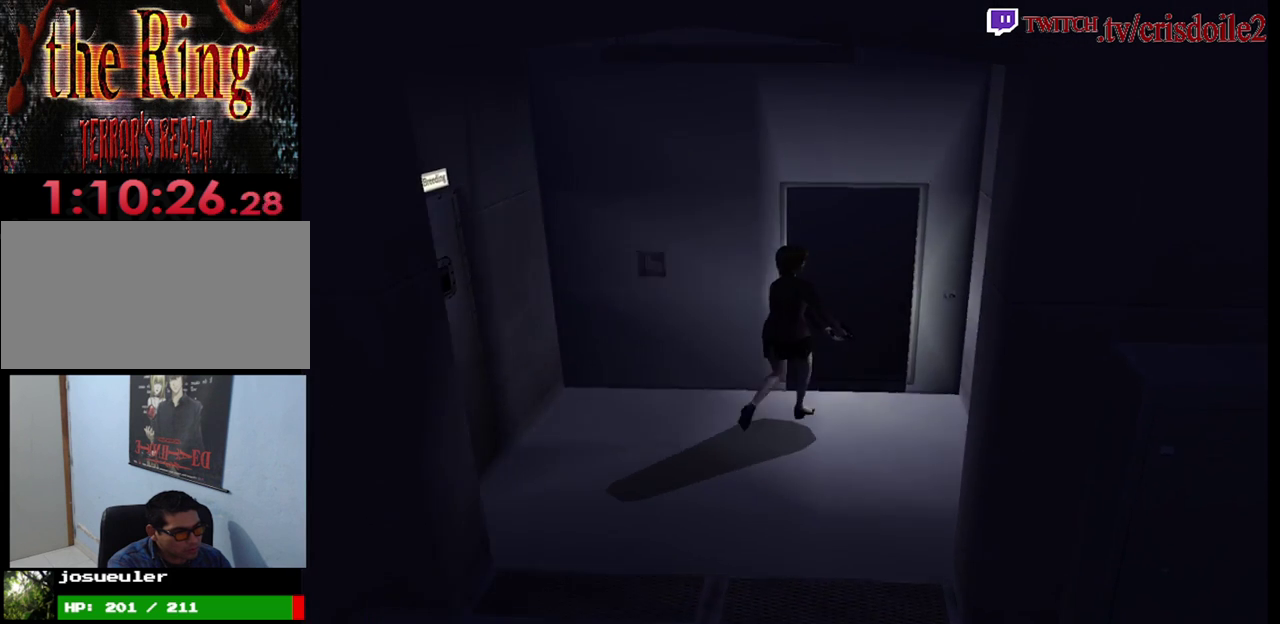
{"buttons": ["SQUARE"], "left_stick": "up-left", "events": [[67, "left_stick", "up-left"], [83, "CROSS", "up"]]}
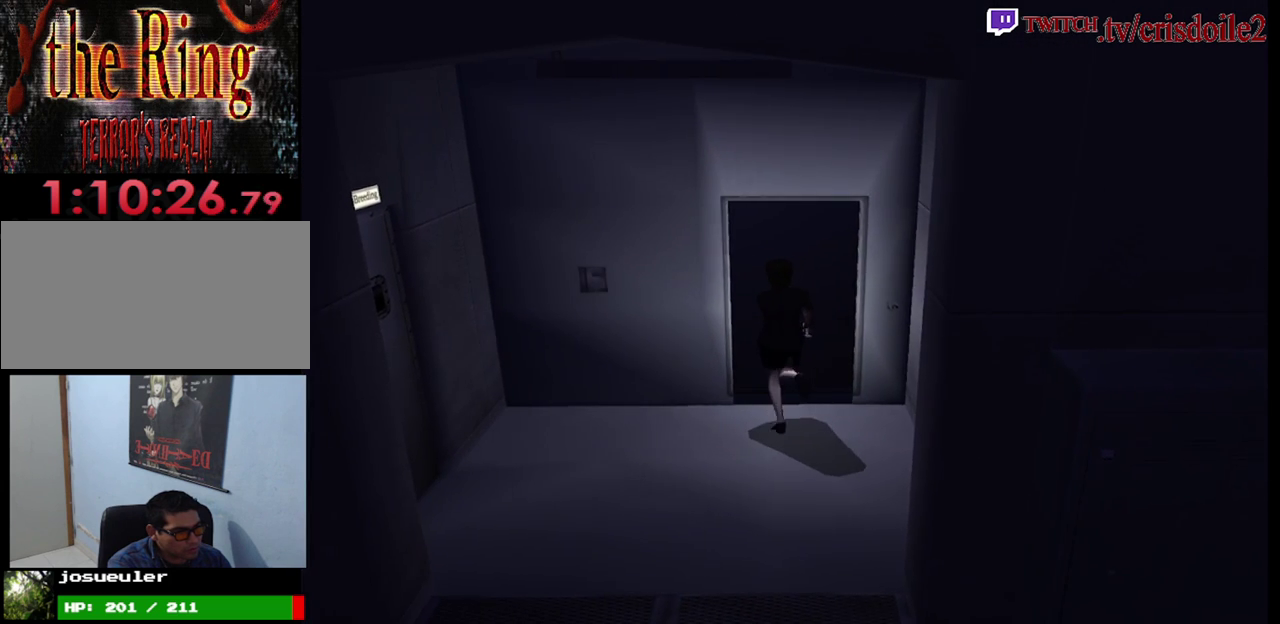
{"buttons": ["SQUARE"], "left_stick": "left", "events": [[150, "left_stick", "right"], [200, "left_stick", "center"], [250, "left_stick", "left"]]}
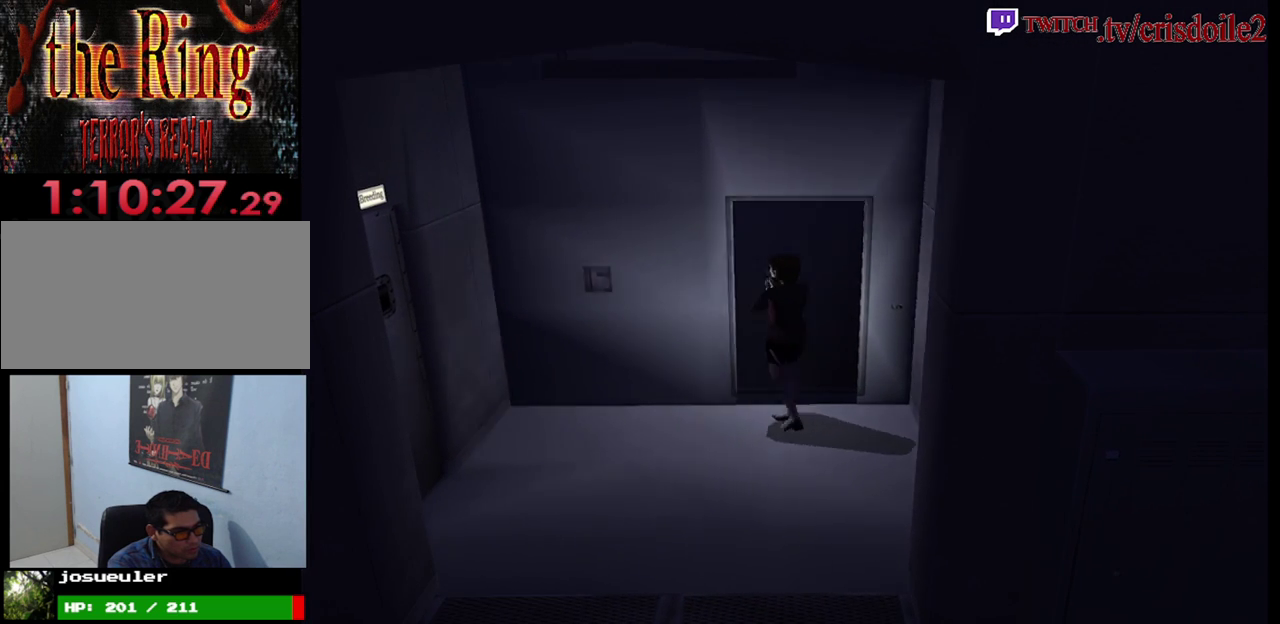
{"buttons": ["SQUARE"], "left_stick": "up", "events": [[183, "left_stick", "up-left"], [350, "left_stick", "up"]]}
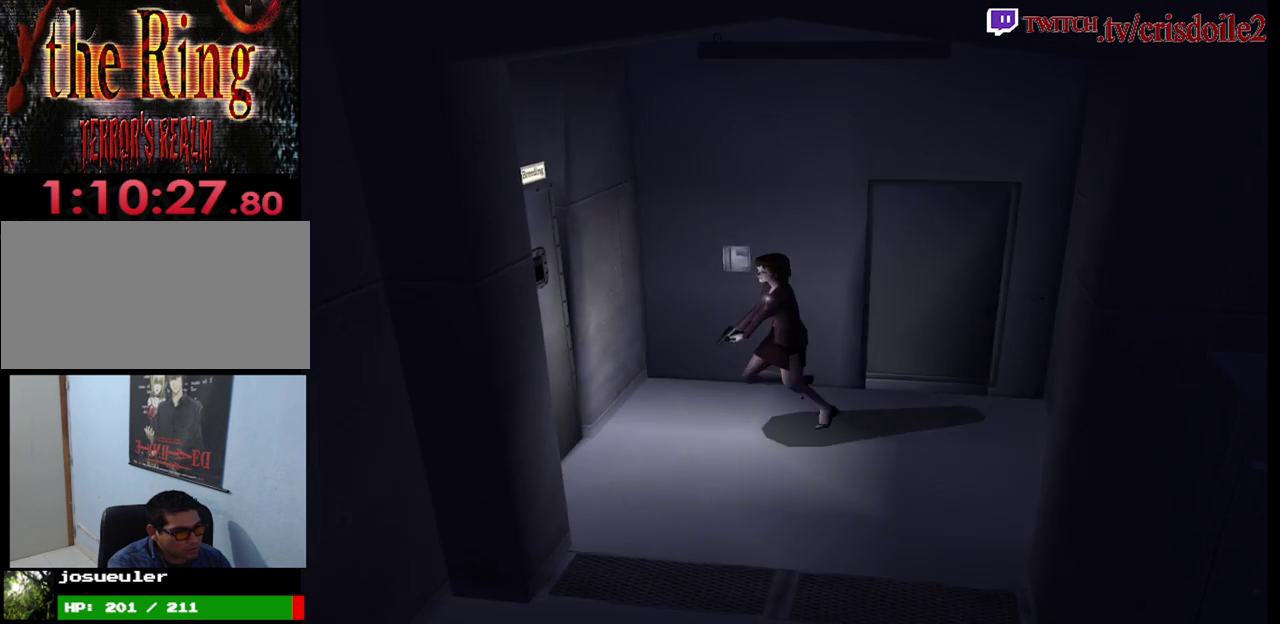
{"buttons": ["CROSS", "SQUARE"], "left_stick": "up", "events": [[183, "left_stick", "up-right"], [267, "CROSS", "down"], [367, "CROSS", "up"], [417, "left_stick", "up"], [433, "CROSS", "down"]]}
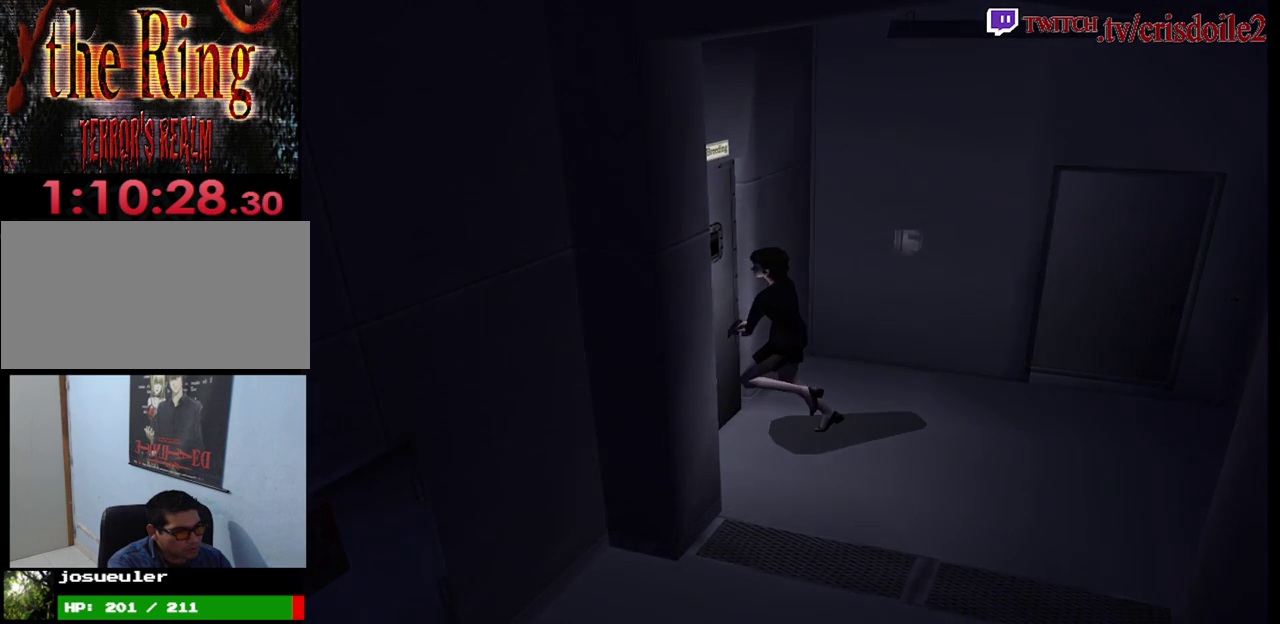
{"buttons": [], "left_stick": "center", "events": [[50, "CROSS", "up"], [50, "left_stick", "center"], [383, "SQUARE", "up"]]}
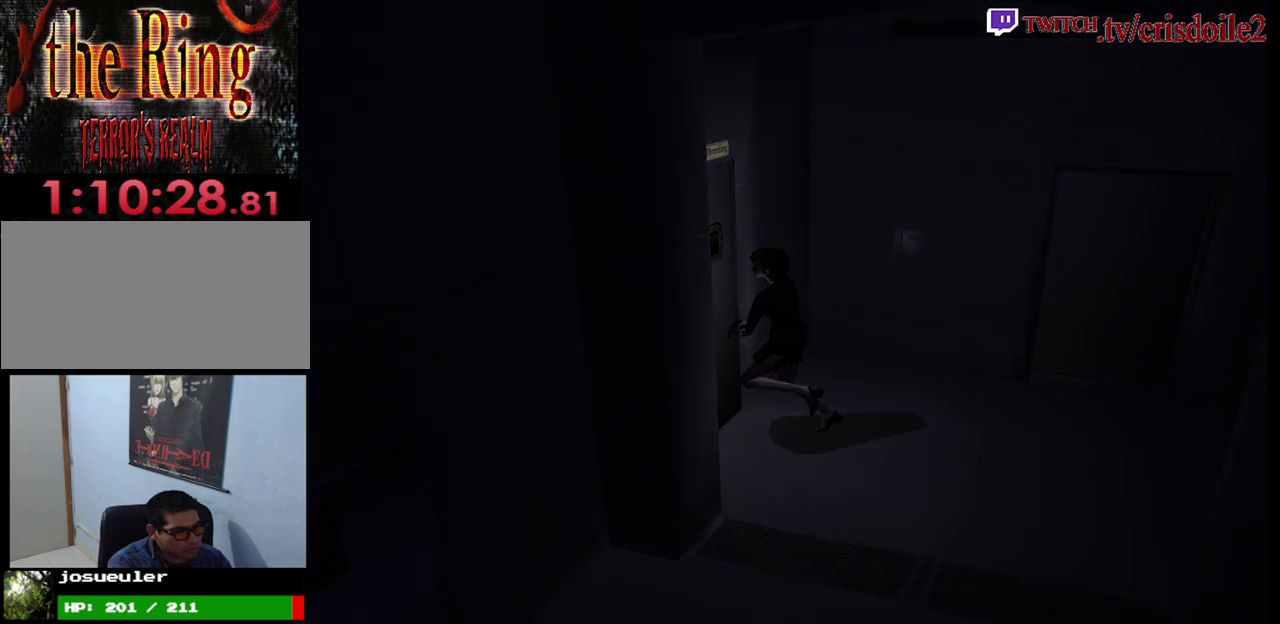
{"buttons": [], "left_stick": "center", "events": []}
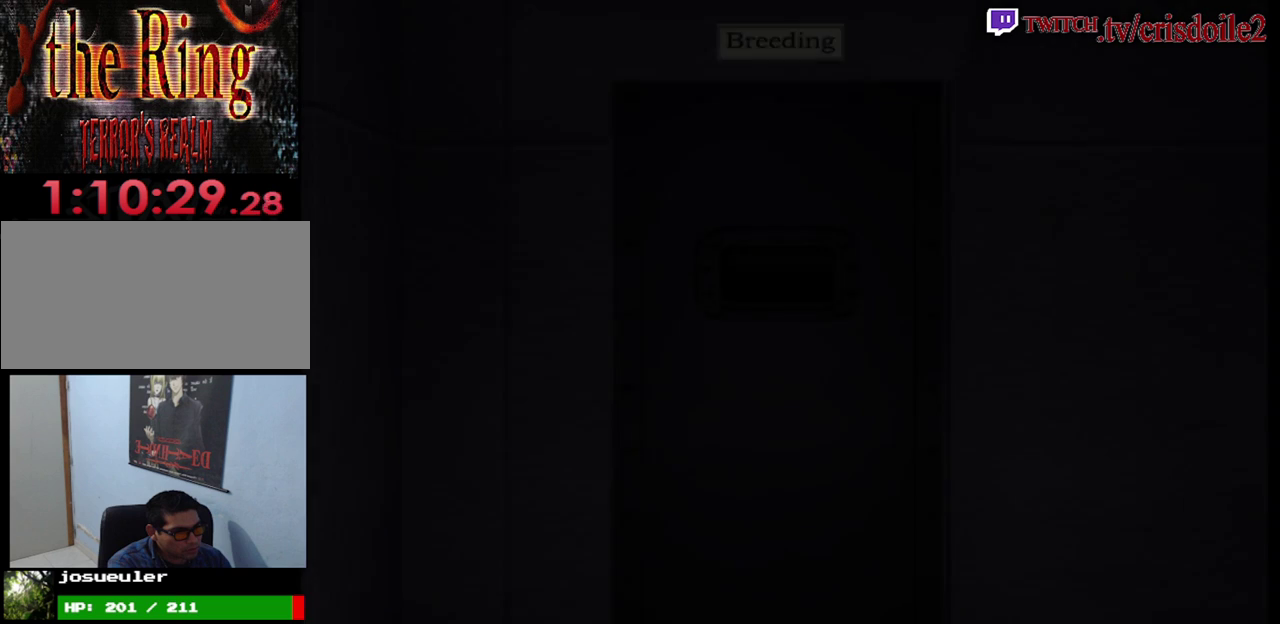
{"buttons": [], "left_stick": "center", "events": []}
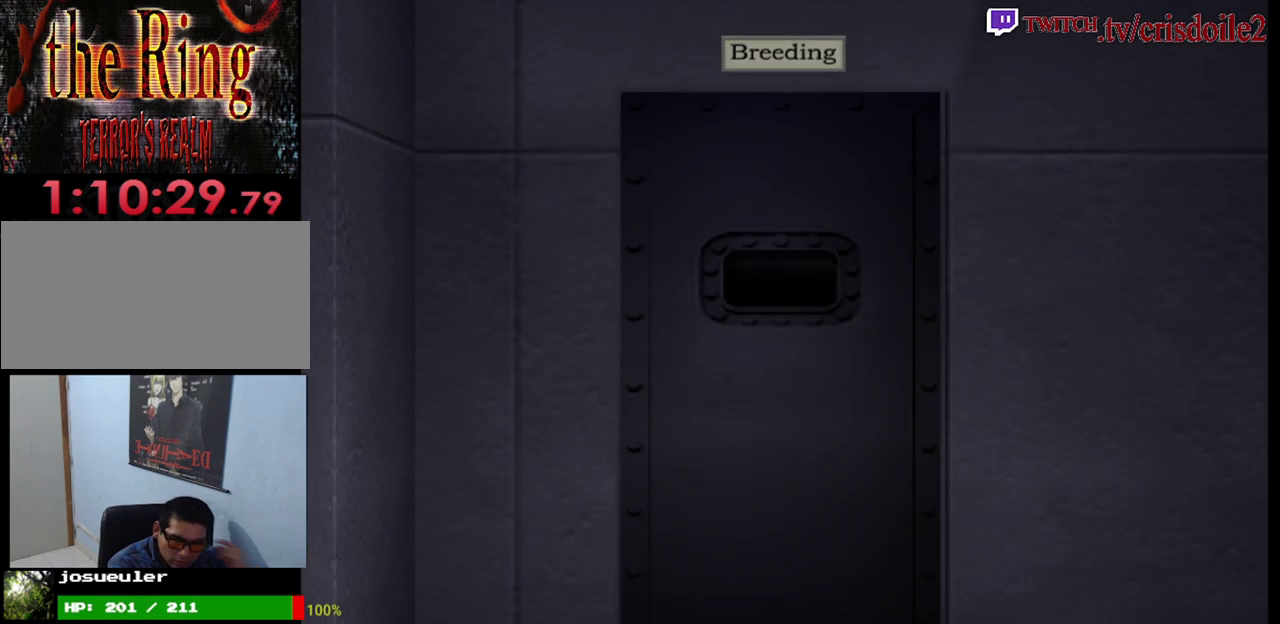
{"buttons": [], "left_stick": "center", "events": []}
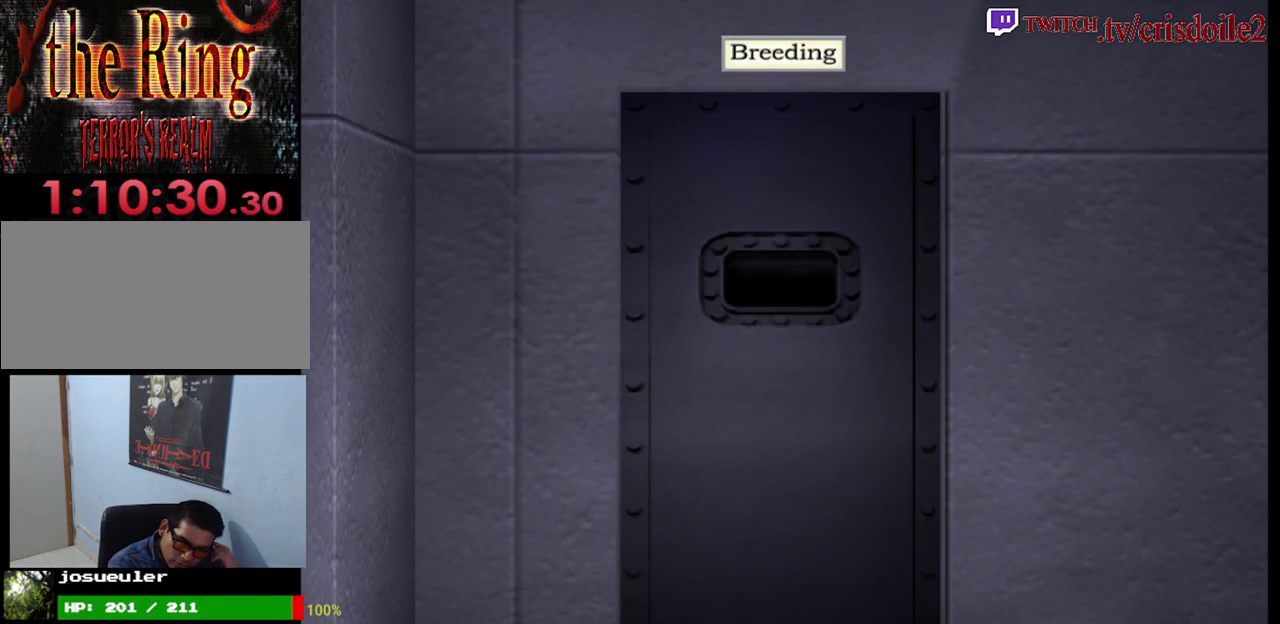
{"buttons": [], "left_stick": "center", "events": []}